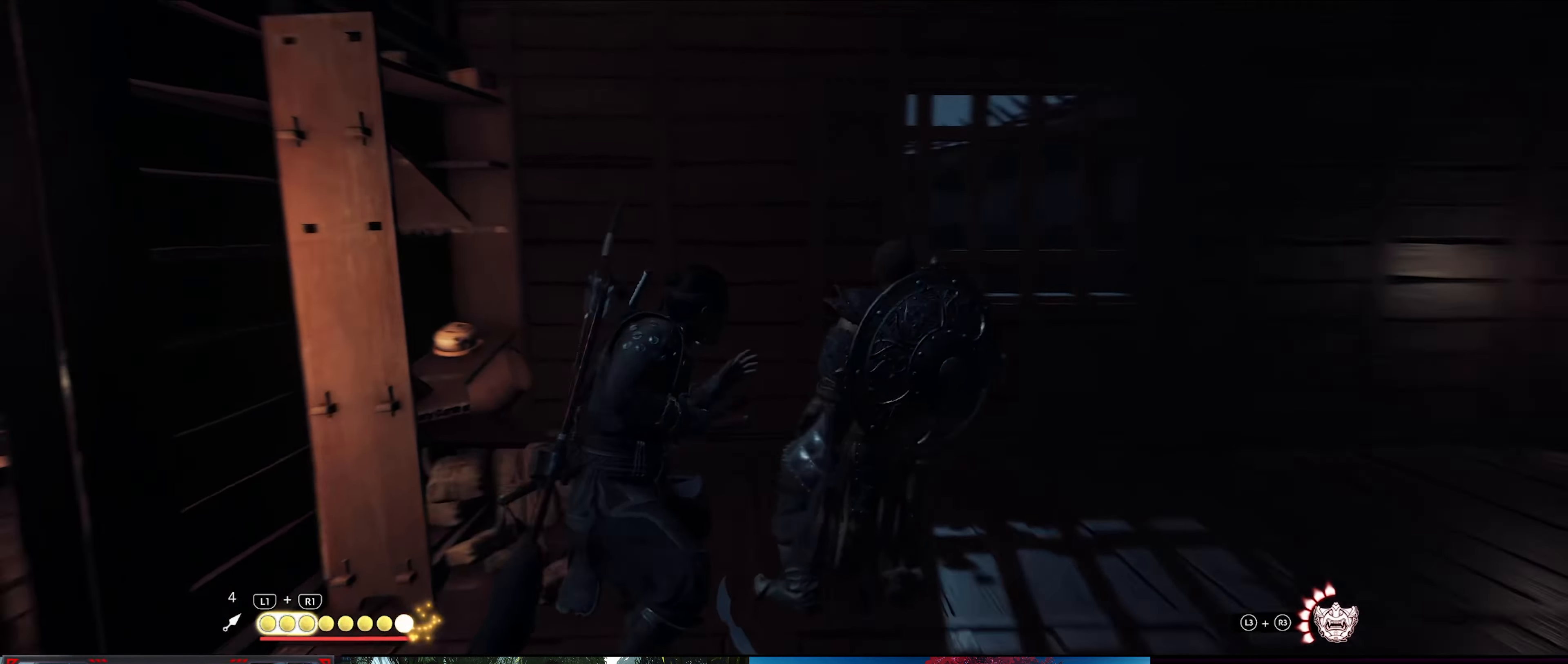
Gameplay with a controller (PlayStation layout); each line is a JSON object with the inputs held at the frame after it. "events" lists button and stick changes between this image and that frame as [ms after this image, input, new state], when the widget could be followed in between. Not read: TOUCHPAD.
{"buttons": [], "left_stick": "up-left", "right_stick": "right", "events": [[50, "right_stick", "center"], [350, "right_stick", "right"], [366, "left_stick", "up-left"]]}
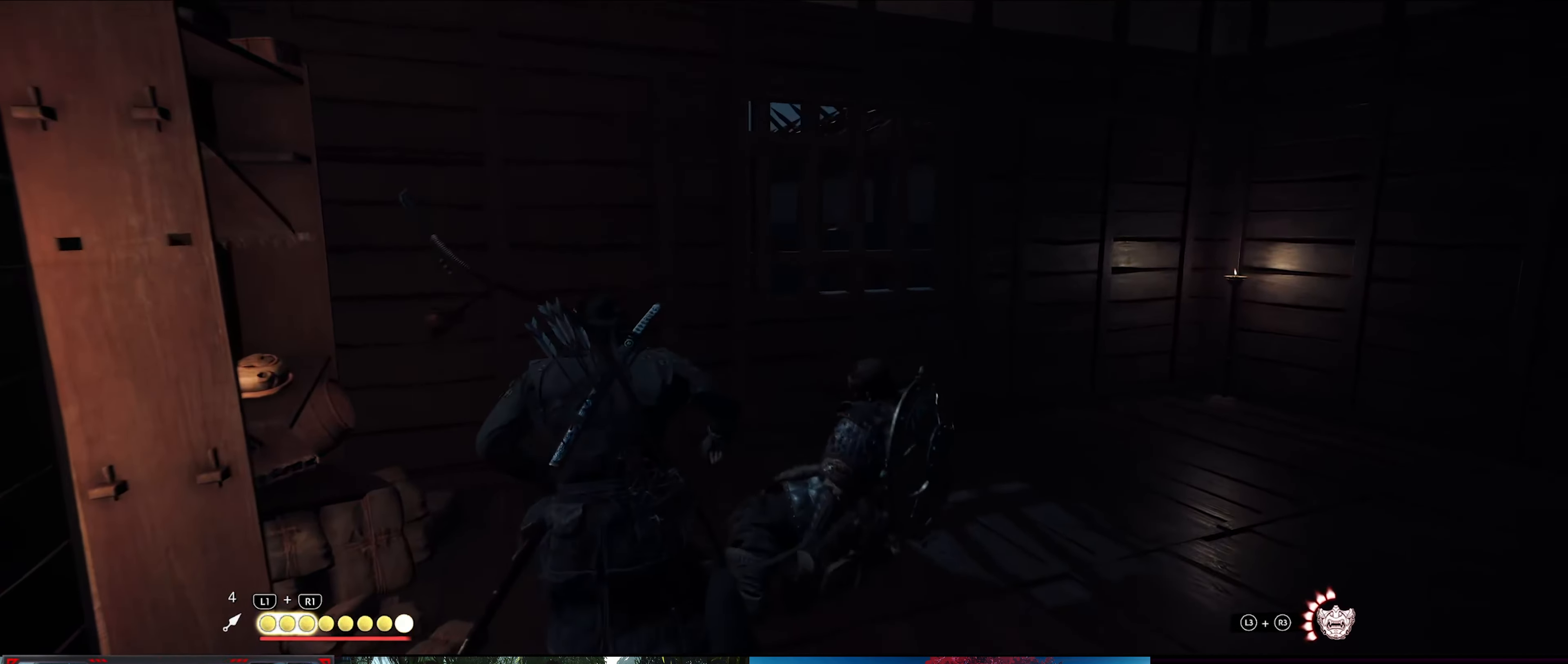
{"buttons": [], "left_stick": "center", "right_stick": "center", "events": [[183, "right_stick", "center"], [233, "left_stick", "center"]]}
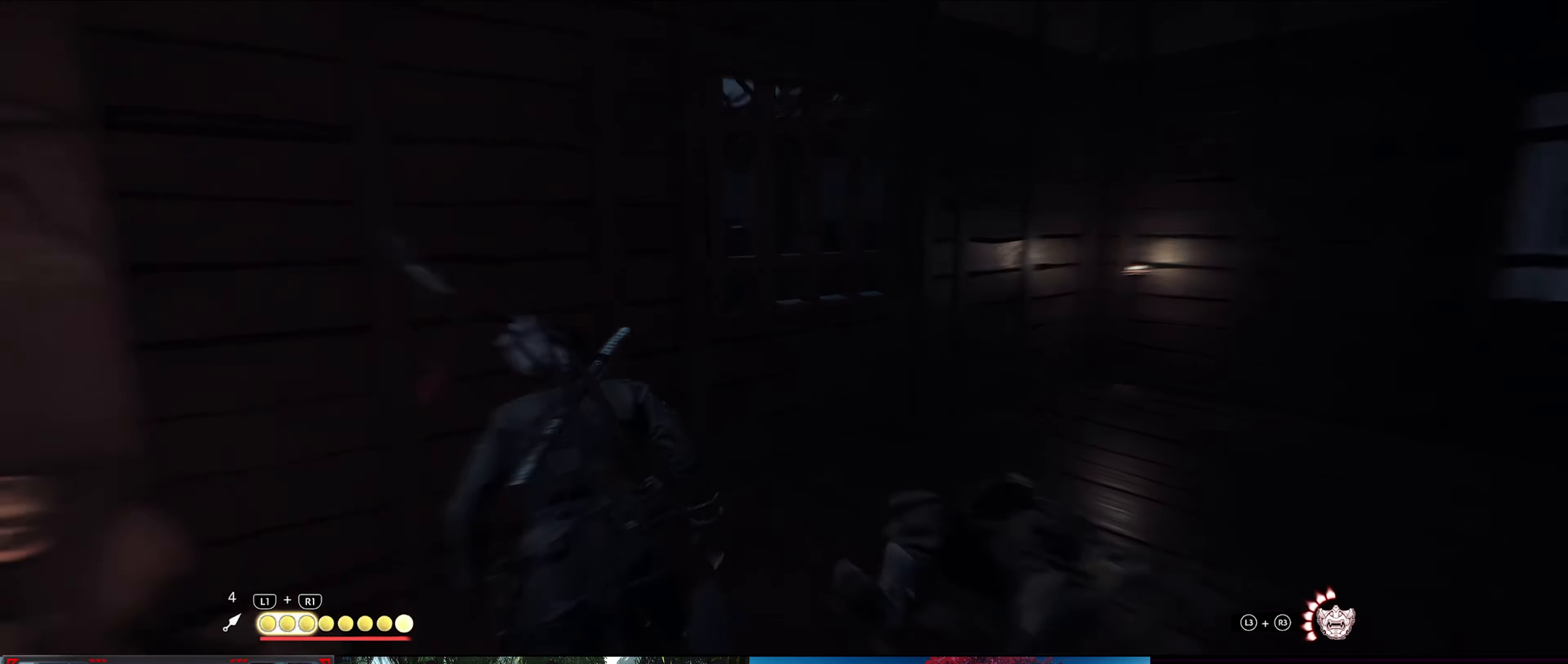
{"buttons": [], "left_stick": "center", "right_stick": "right", "events": [[150, "right_stick", "down-right"], [200, "right_stick", "right"]]}
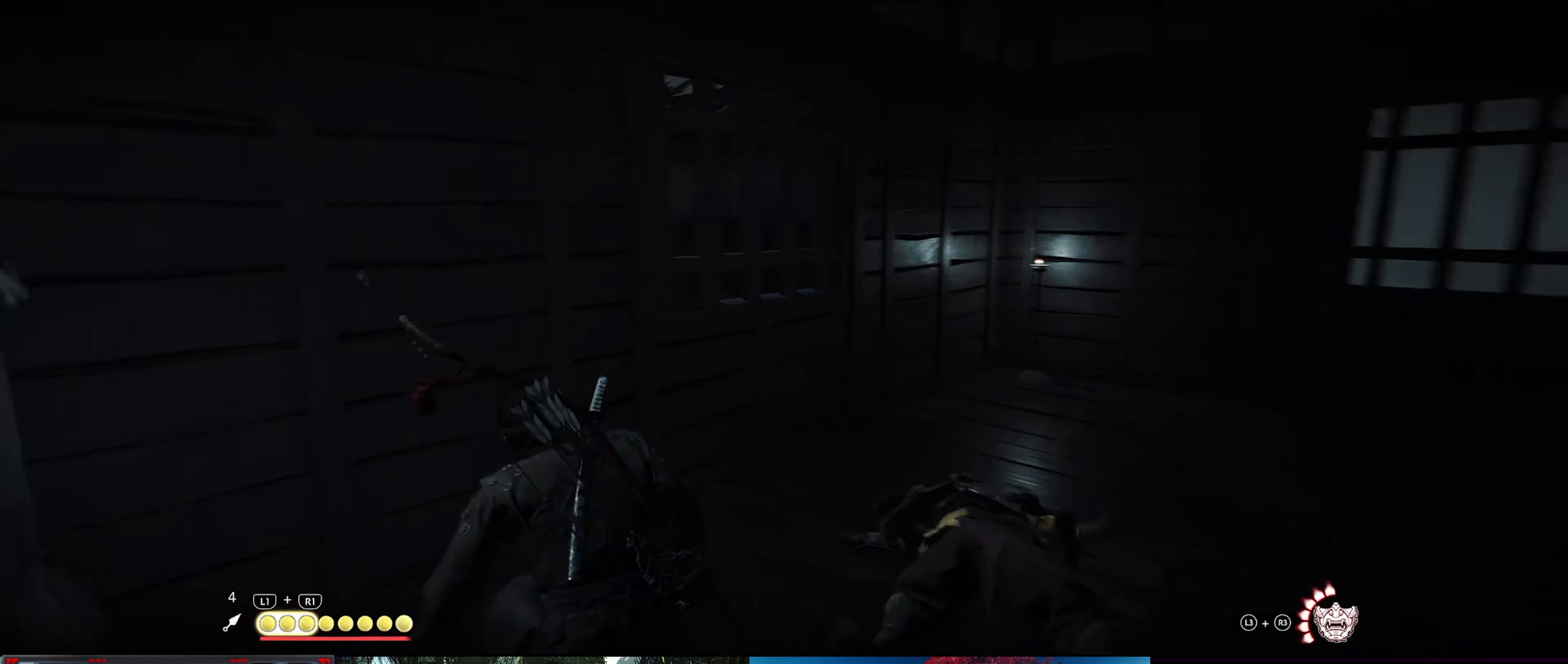
{"buttons": [], "left_stick": "center", "right_stick": "right", "events": []}
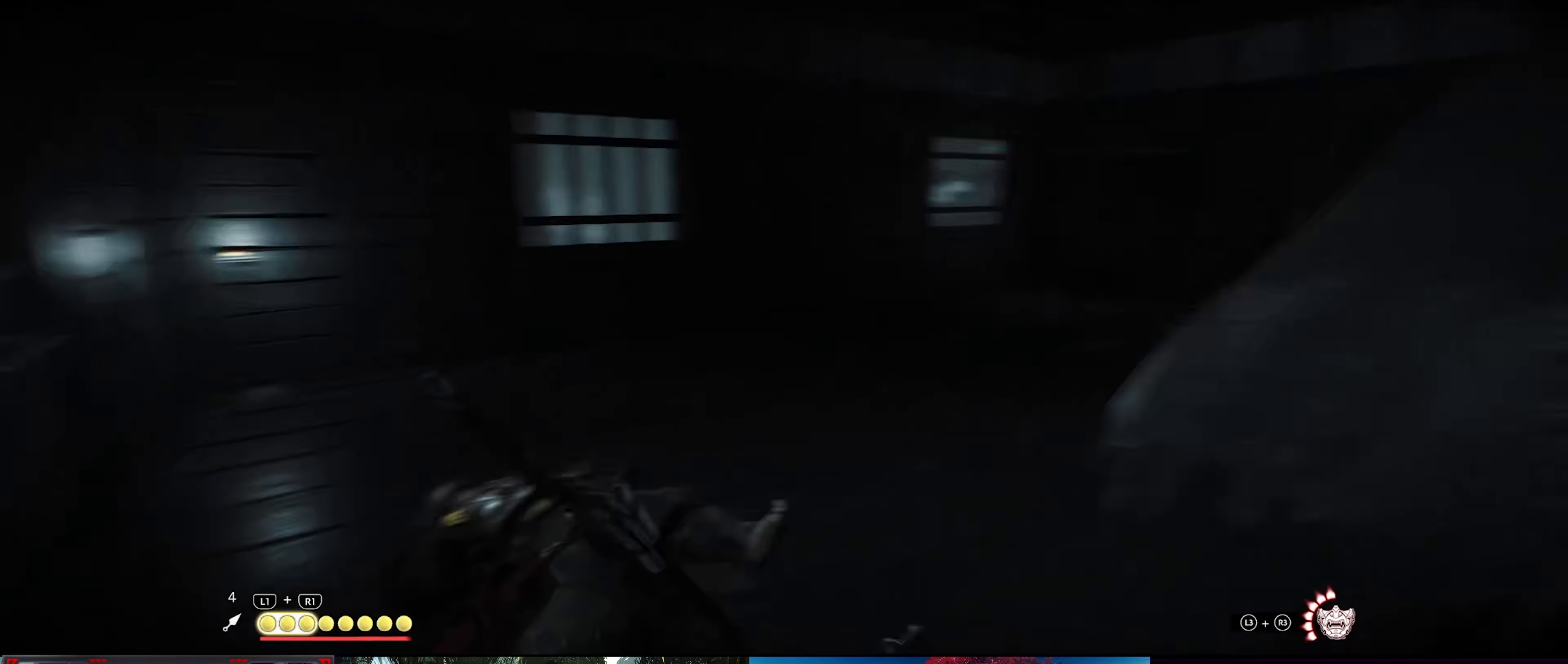
{"buttons": [], "left_stick": "center", "right_stick": "center", "events": [[217, "right_stick", "center"]]}
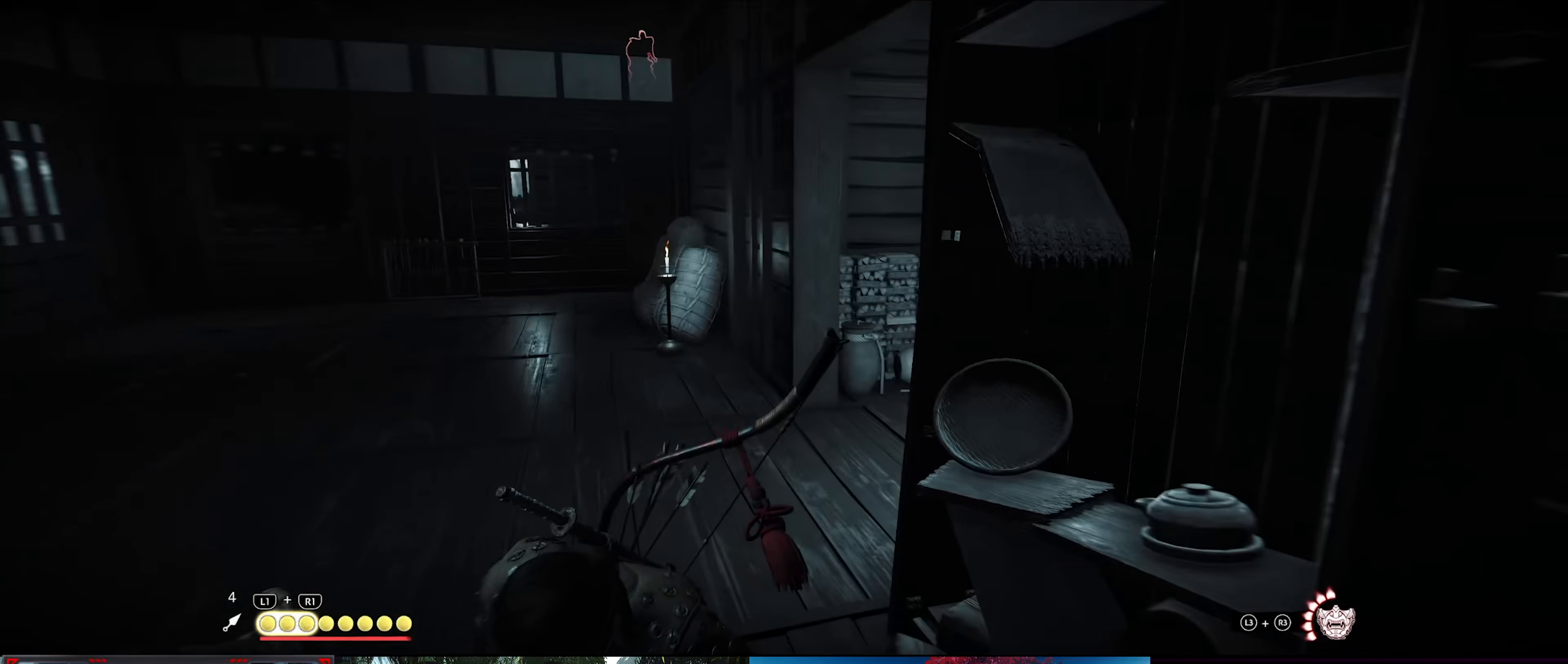
{"buttons": [], "left_stick": "up-left", "right_stick": "center", "events": [[33, "right_stick", "right"], [167, "left_stick", "up-left"], [167, "right_stick", "up-right"], [367, "right_stick", "center"]]}
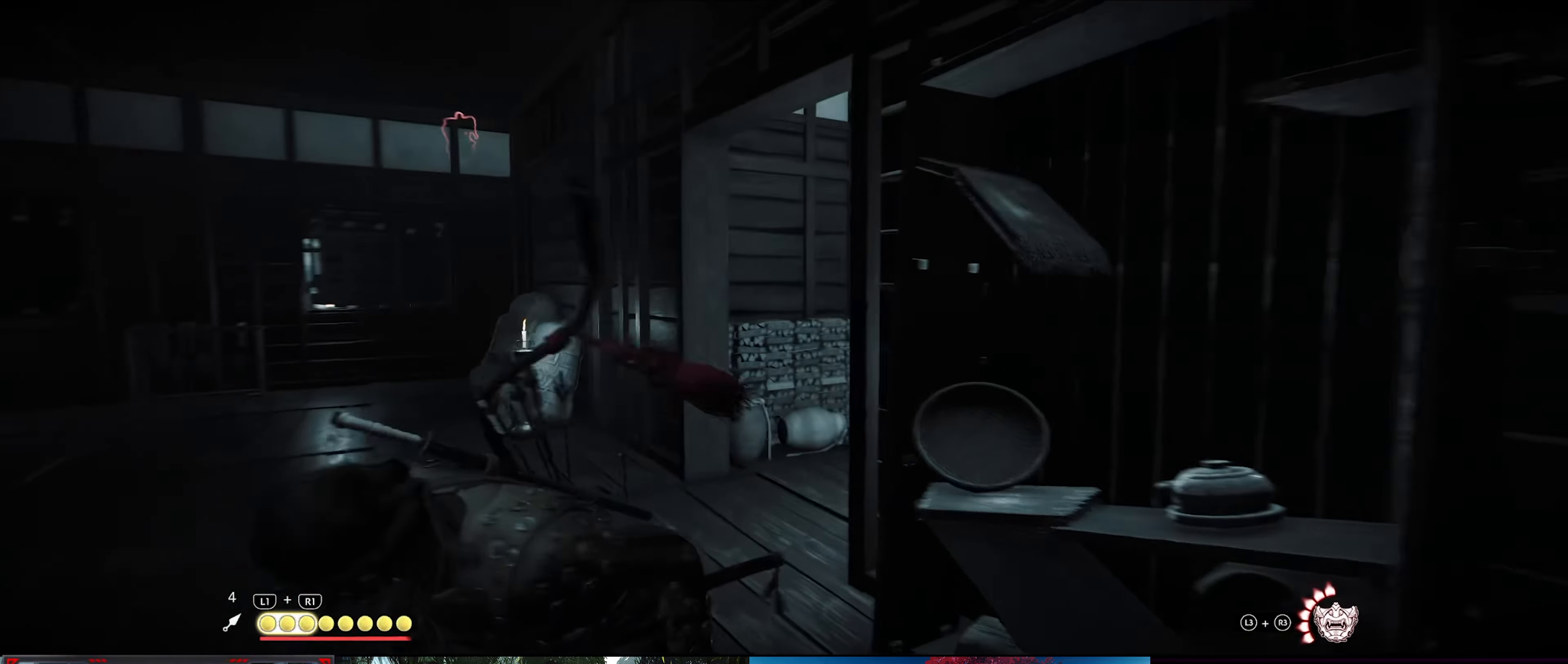
{"buttons": [], "left_stick": "up-left", "right_stick": "down-right", "events": [[350, "right_stick", "down-right"]]}
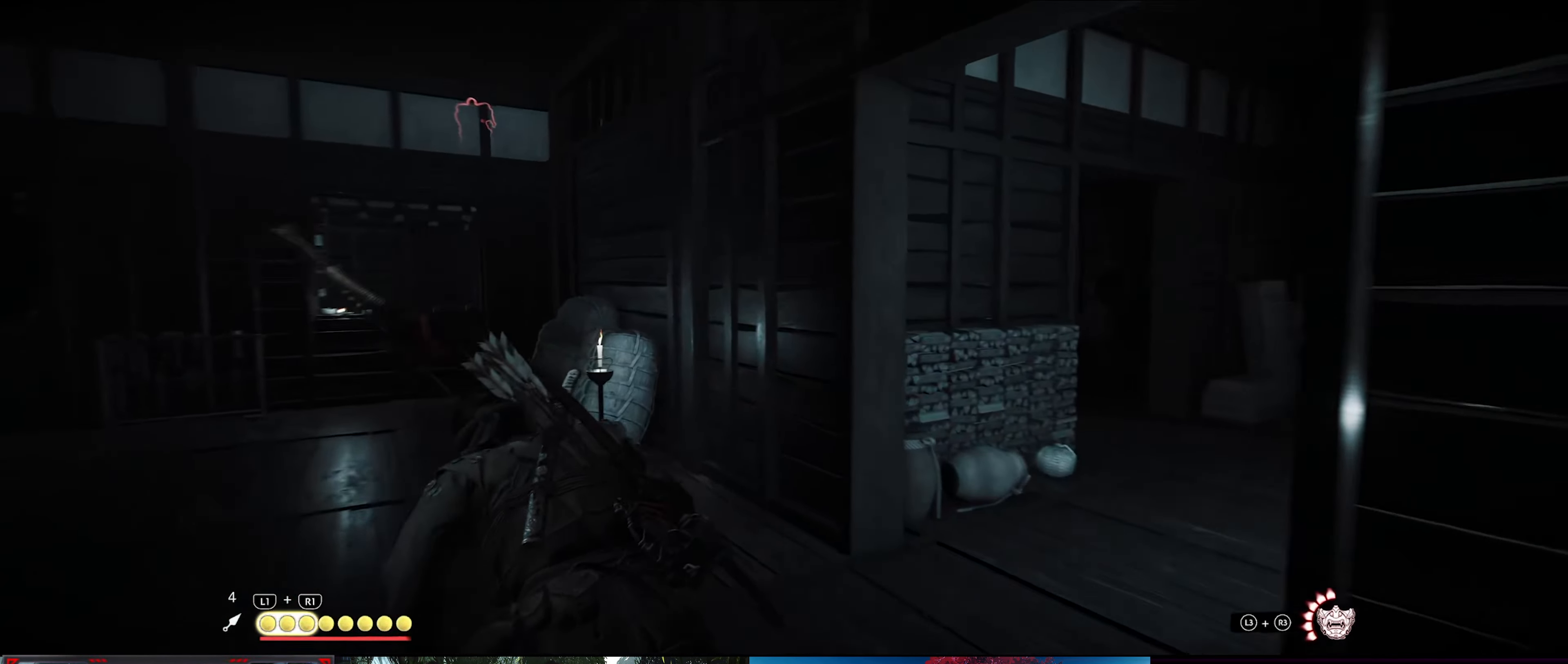
{"buttons": [], "left_stick": "center", "right_stick": "down-right", "events": [[400, "left_stick", "center"]]}
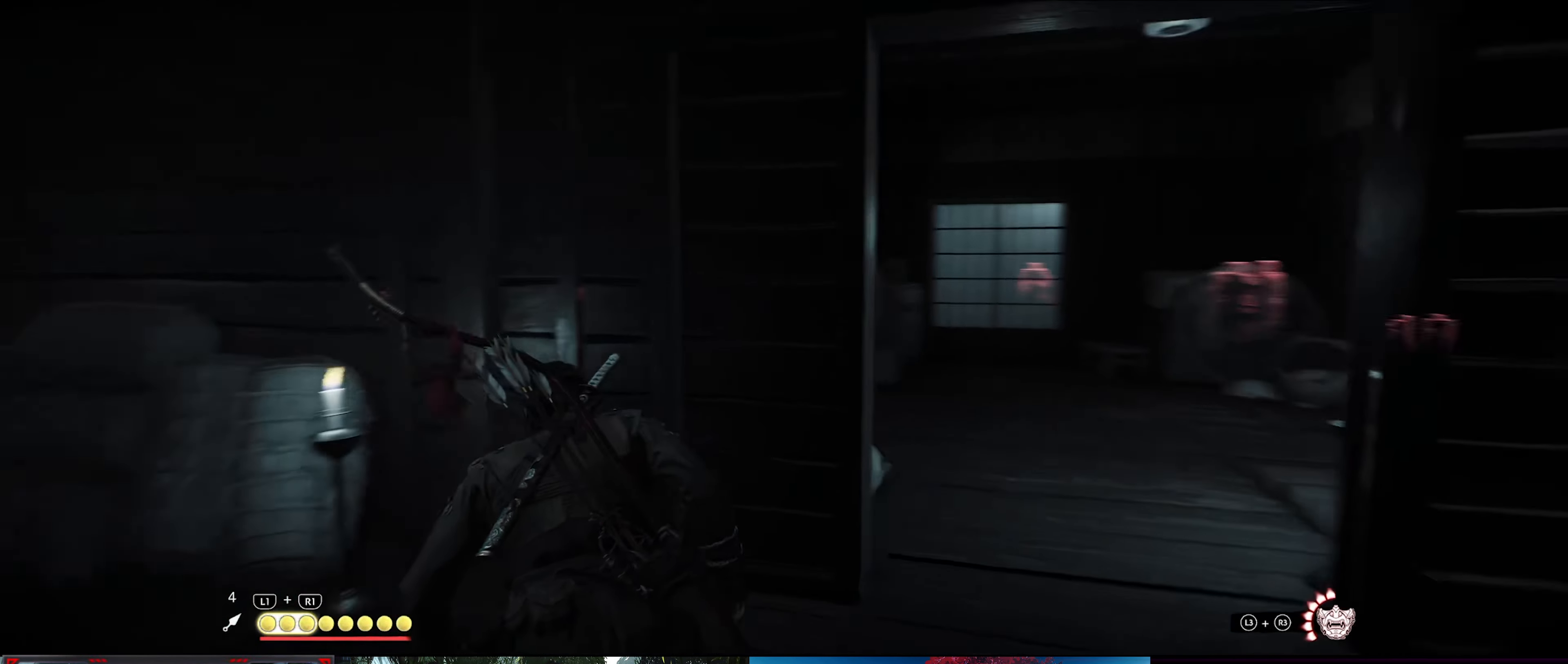
{"buttons": [], "left_stick": "center", "right_stick": "center", "events": [[67, "right_stick", "center"]]}
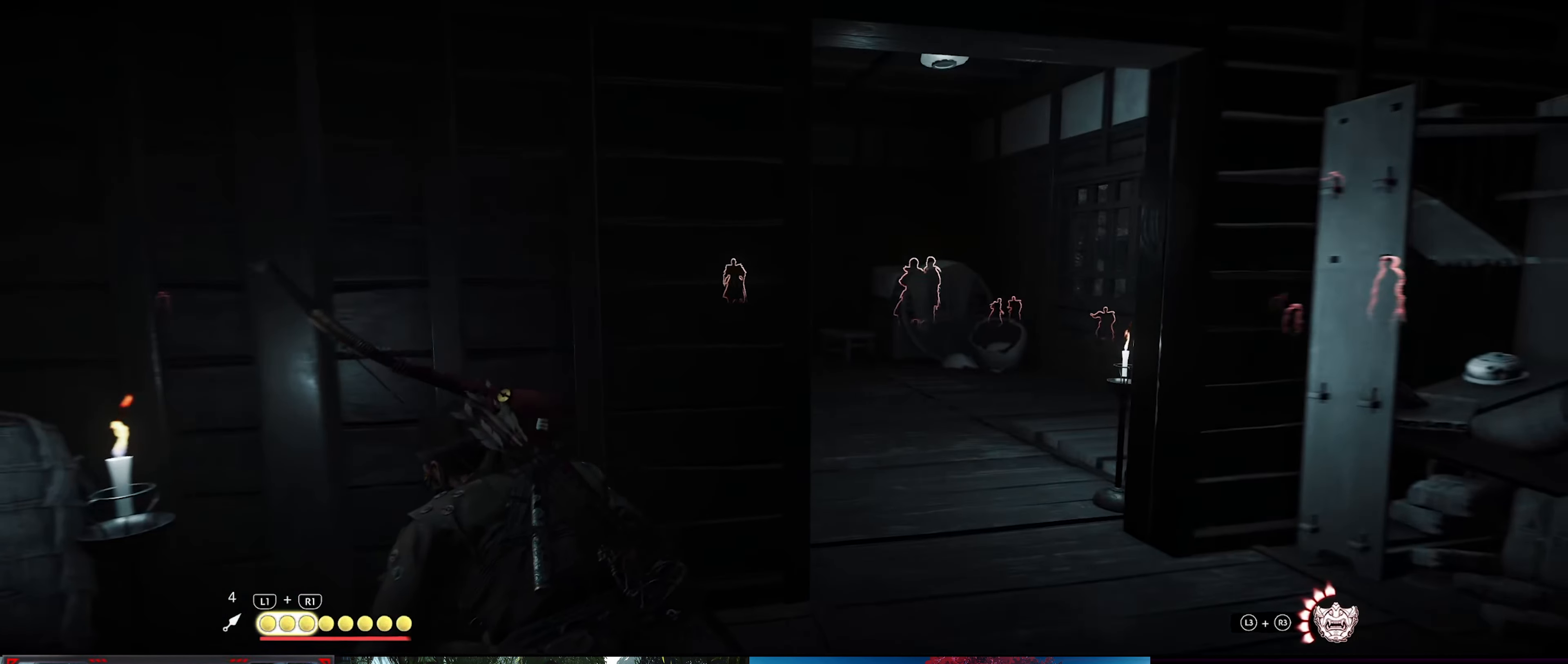
{"buttons": [], "left_stick": "up", "right_stick": "center", "events": [[50, "left_stick", "right"], [250, "left_stick", "up-right"], [417, "left_stick", "up"]]}
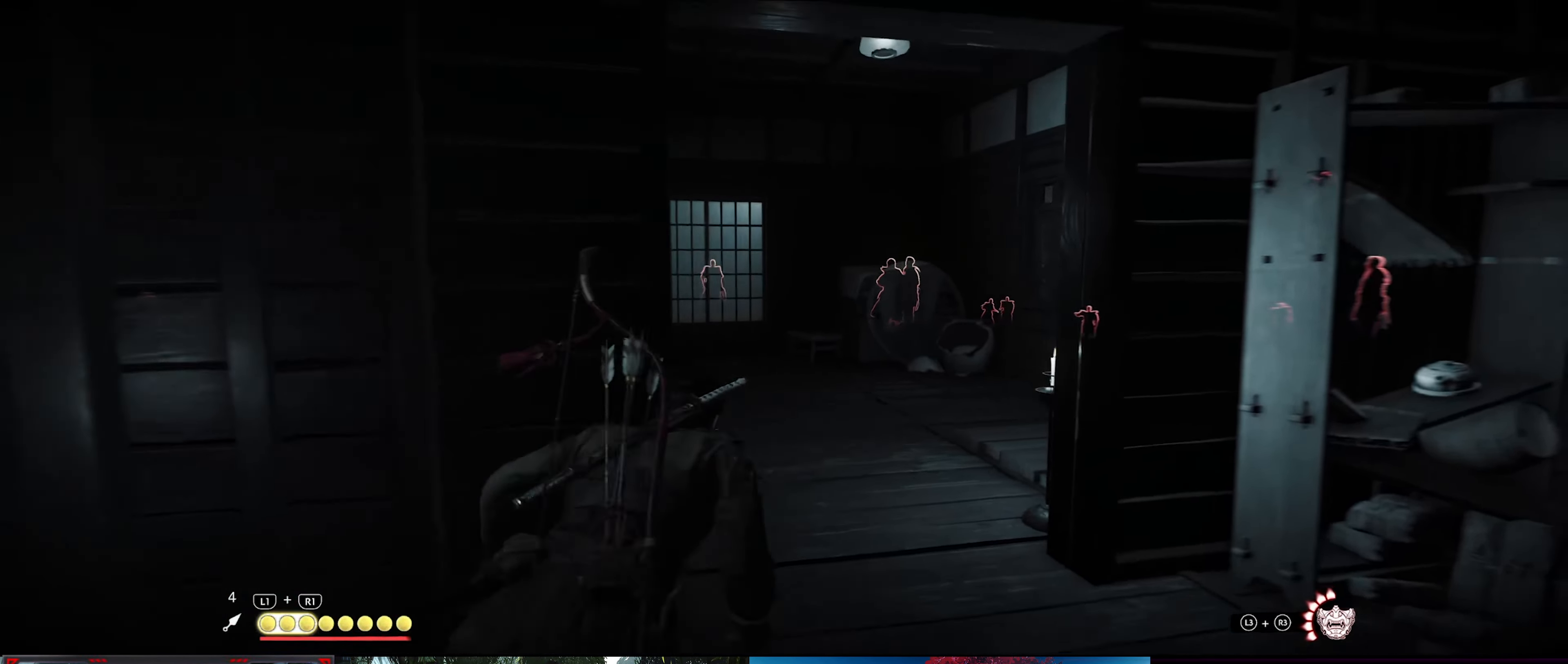
{"buttons": [], "left_stick": "up", "right_stick": "left", "events": [[33, "right_stick", "left"]]}
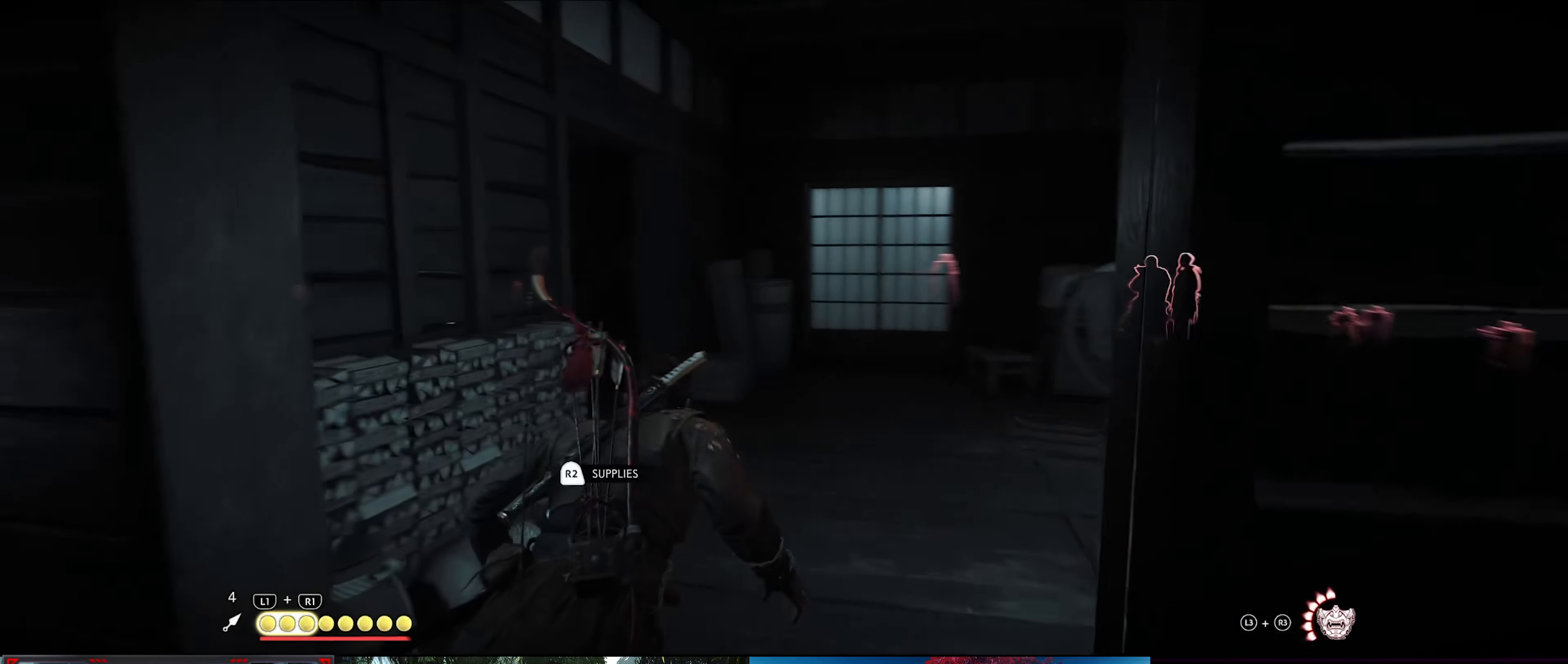
{"buttons": [], "left_stick": "up", "right_stick": "left", "events": [[100, "right_stick", "center"], [350, "right_stick", "left"]]}
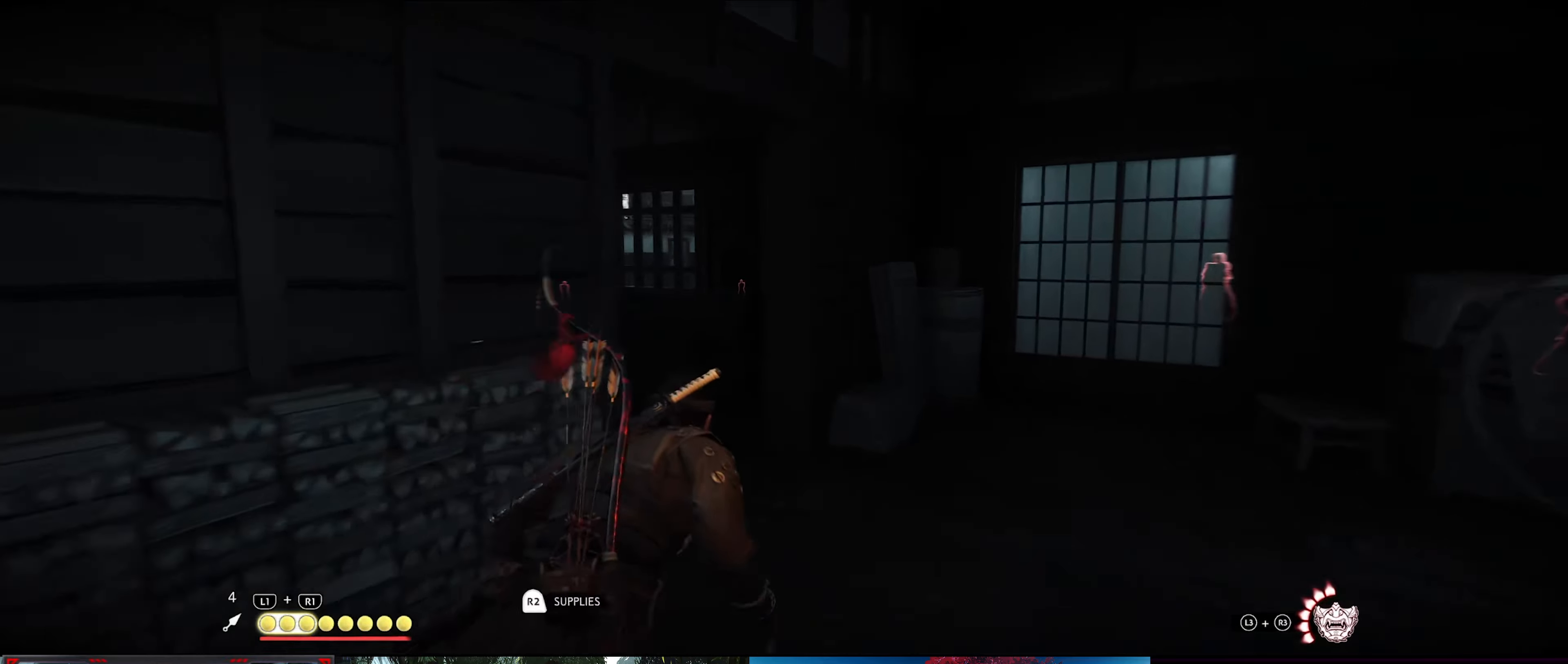
{"buttons": [], "left_stick": "up", "right_stick": "left", "events": [[167, "left_stick", "center"], [250, "left_stick", "up"]]}
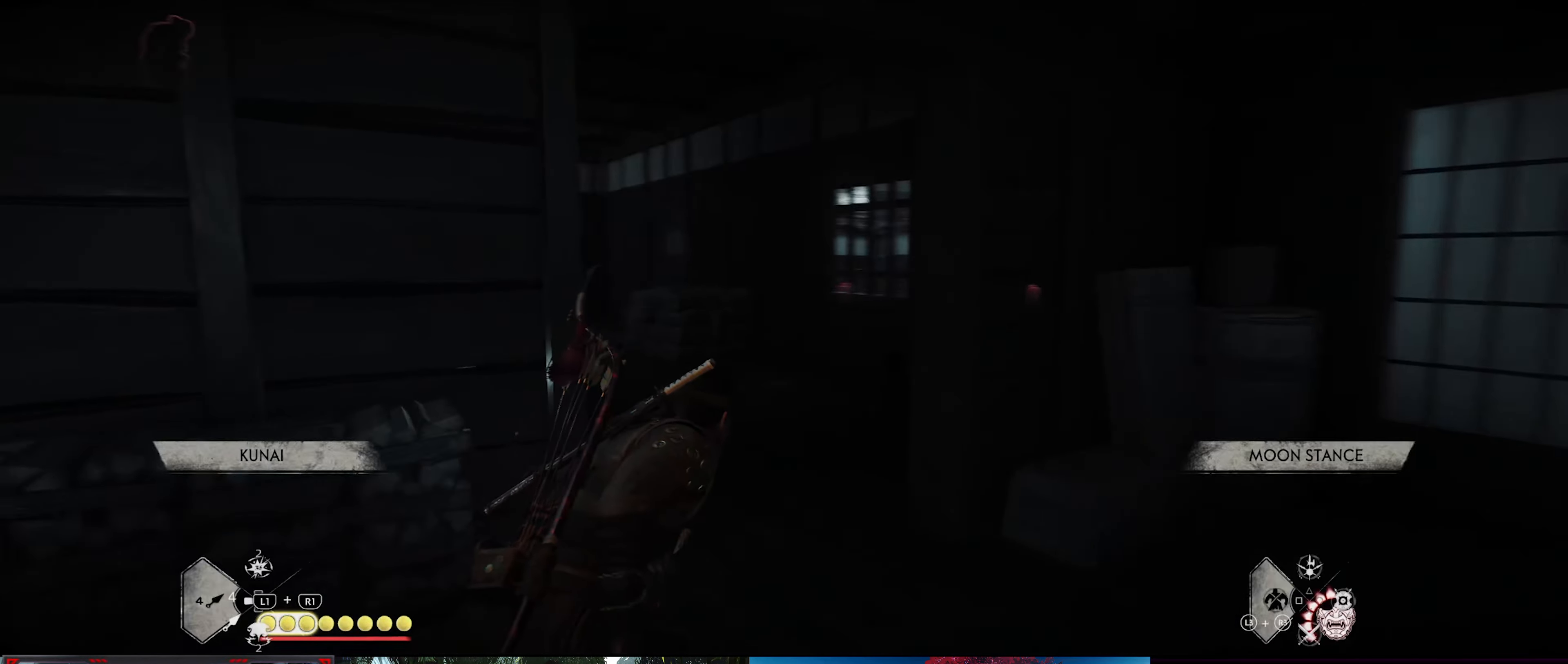
{"buttons": [], "left_stick": "left", "right_stick": "left", "events": [[167, "left_stick", "center"], [234, "left_stick", "left"]]}
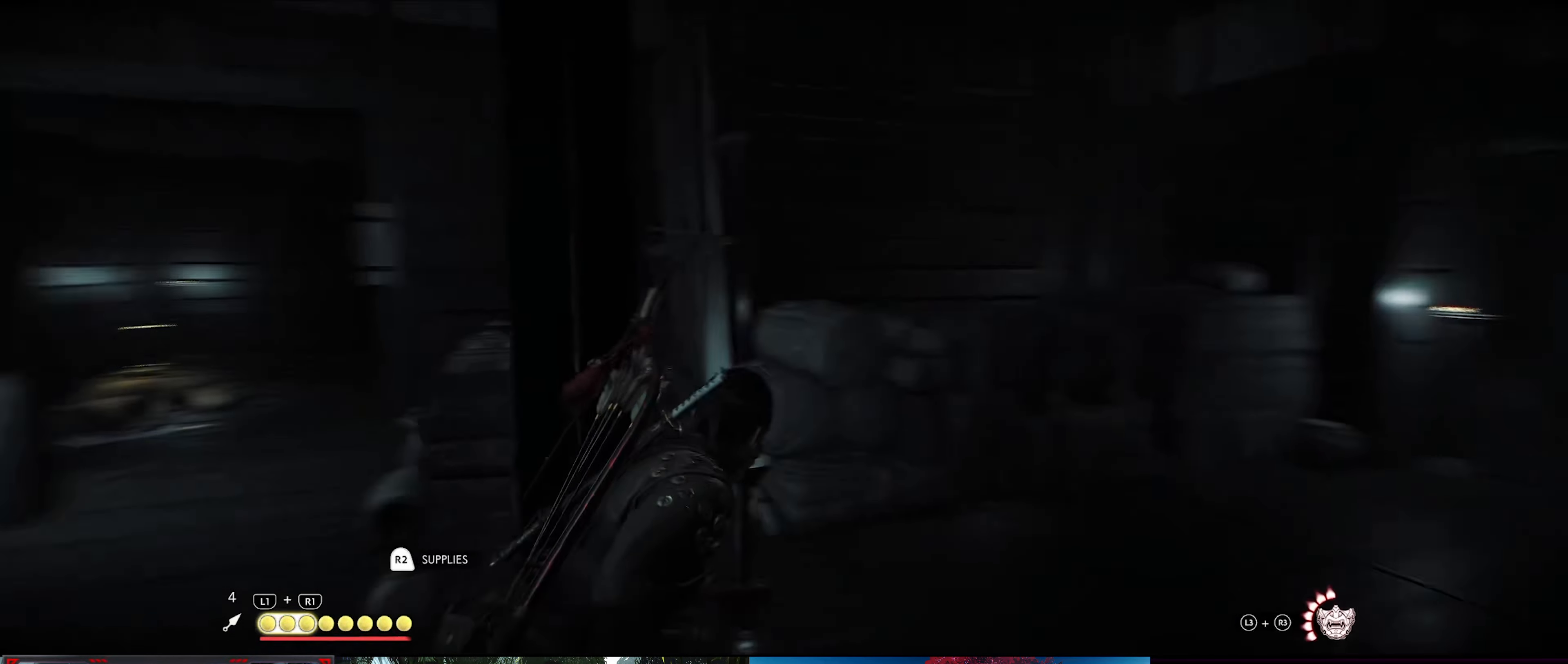
{"buttons": [], "left_stick": "right", "right_stick": "down-right", "events": [[17, "right_stick", "center"], [250, "left_stick", "up"], [284, "R2", "down"], [384, "R2", "up"], [417, "right_stick", "down-right"], [450, "left_stick", "right"]]}
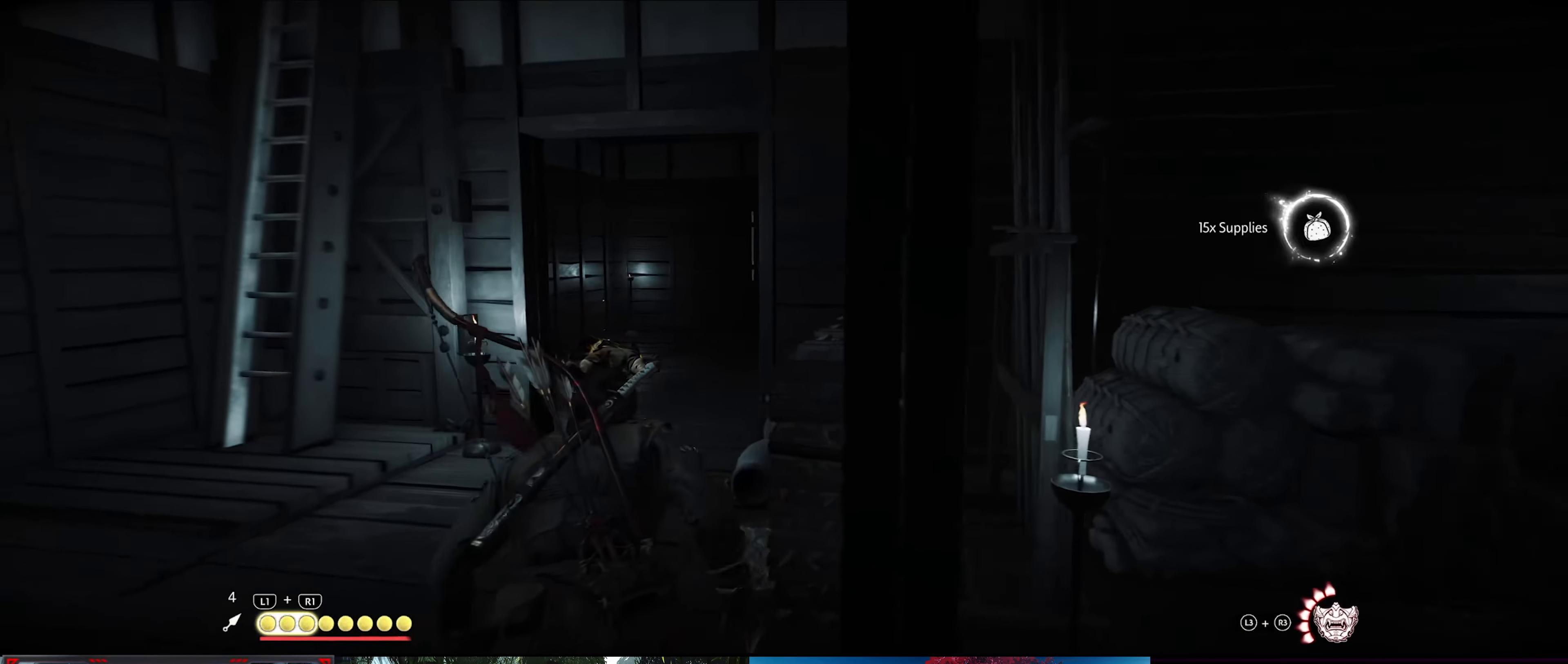
{"buttons": [], "left_stick": "left", "right_stick": "left", "events": [[200, "left_stick", "down-right"], [200, "right_stick", "up-right"], [334, "right_stick", "left"], [350, "left_stick", "left"]]}
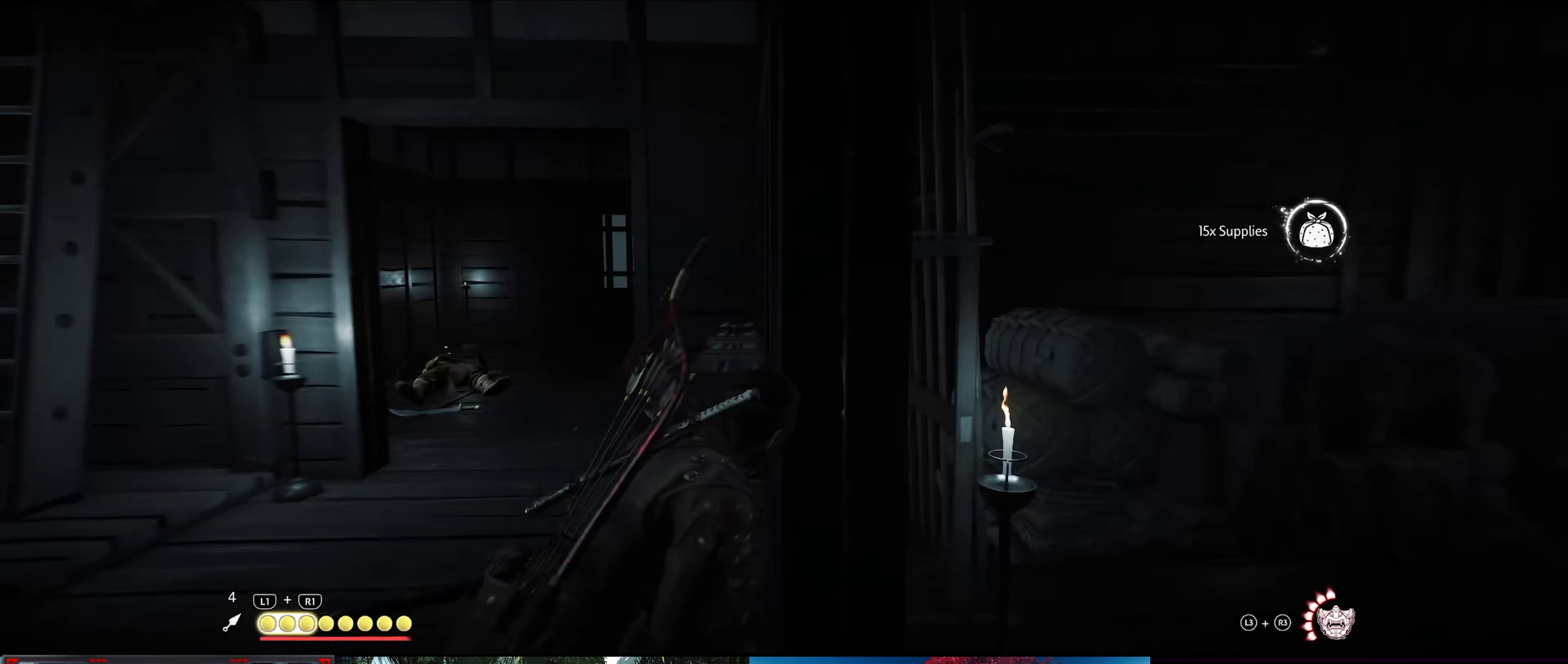
{"buttons": [], "left_stick": "up-left", "right_stick": "up", "events": [[17, "left_stick", "up-left"], [117, "right_stick", "up-left"], [300, "right_stick", "up"]]}
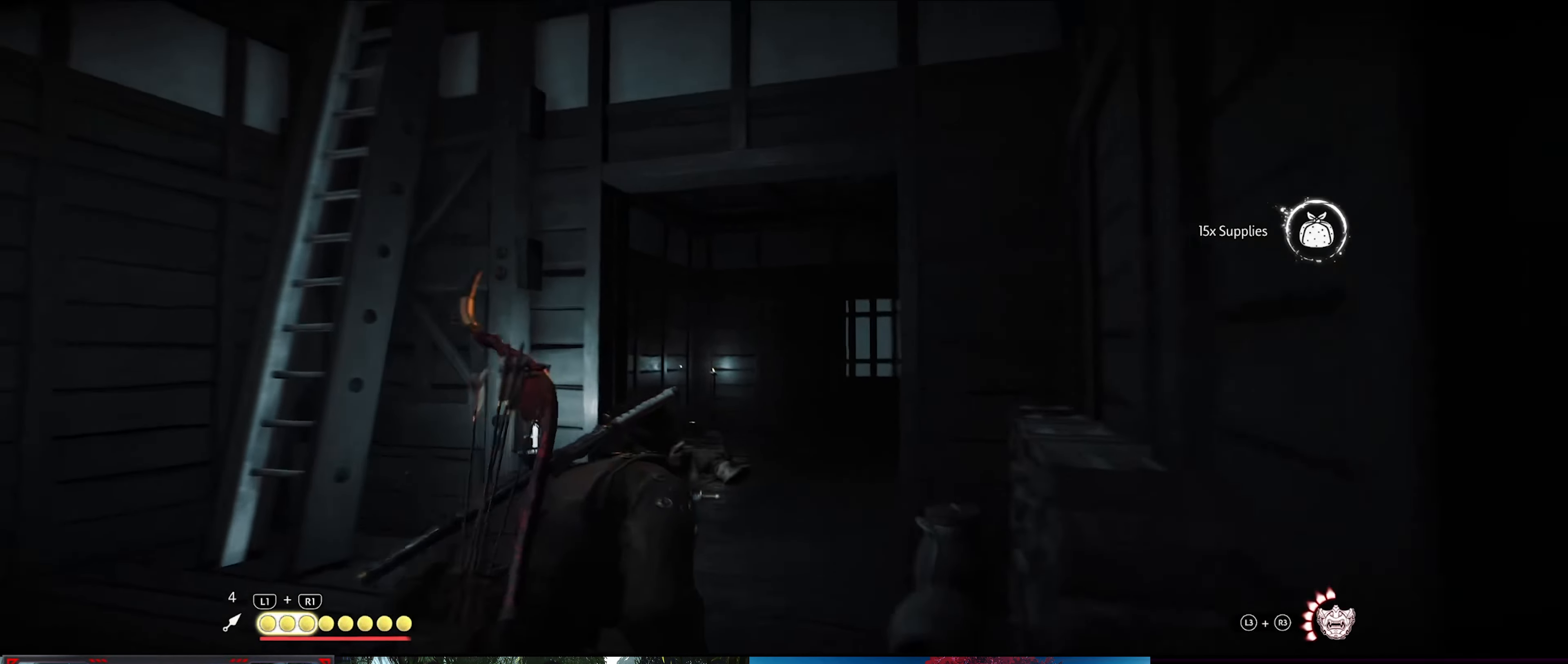
{"buttons": [], "left_stick": "up-left", "right_stick": "up", "events": []}
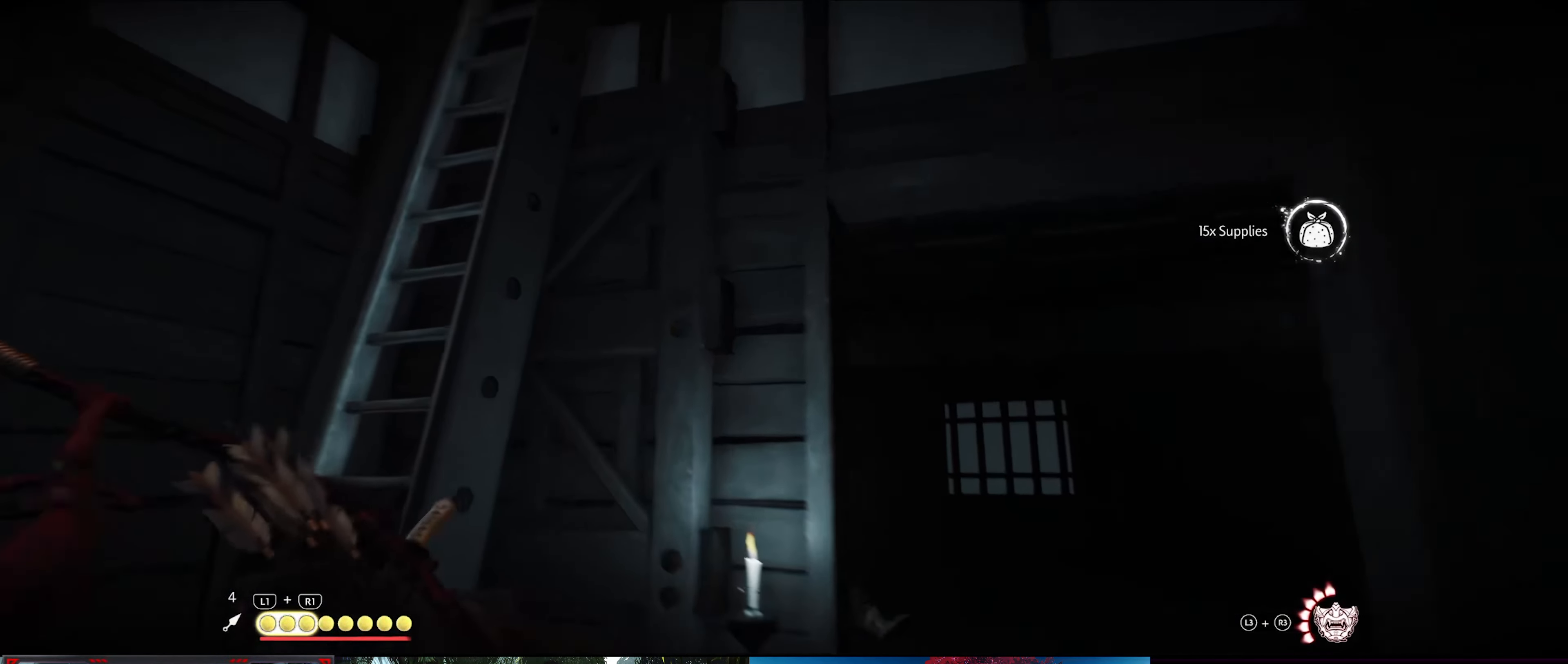
{"buttons": [], "left_stick": "up", "right_stick": "up", "events": [[67, "left_stick", "up"]]}
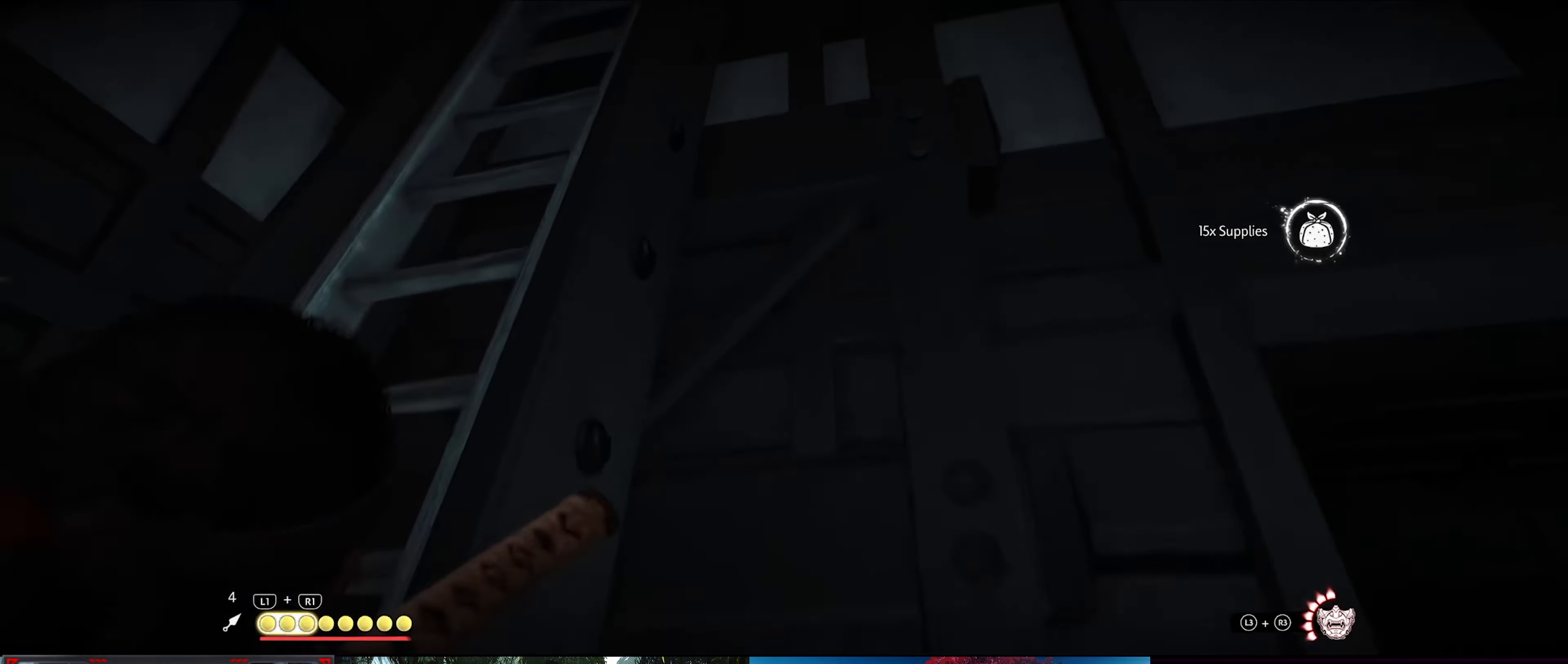
{"buttons": [], "left_stick": "up", "right_stick": "right", "events": [[250, "right_stick", "center"], [350, "right_stick", "right"]]}
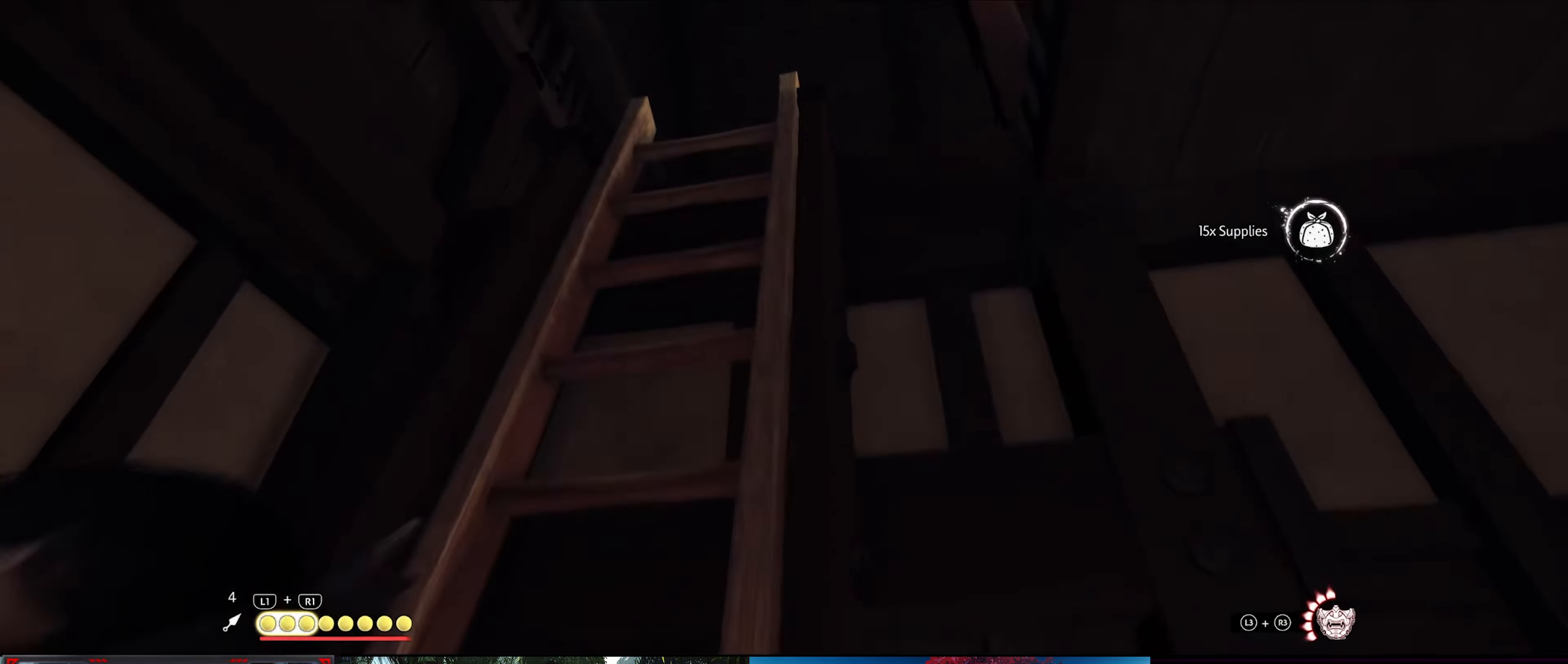
{"buttons": [], "left_stick": "up", "right_stick": "down-right", "events": [[150, "right_stick", "down-right"]]}
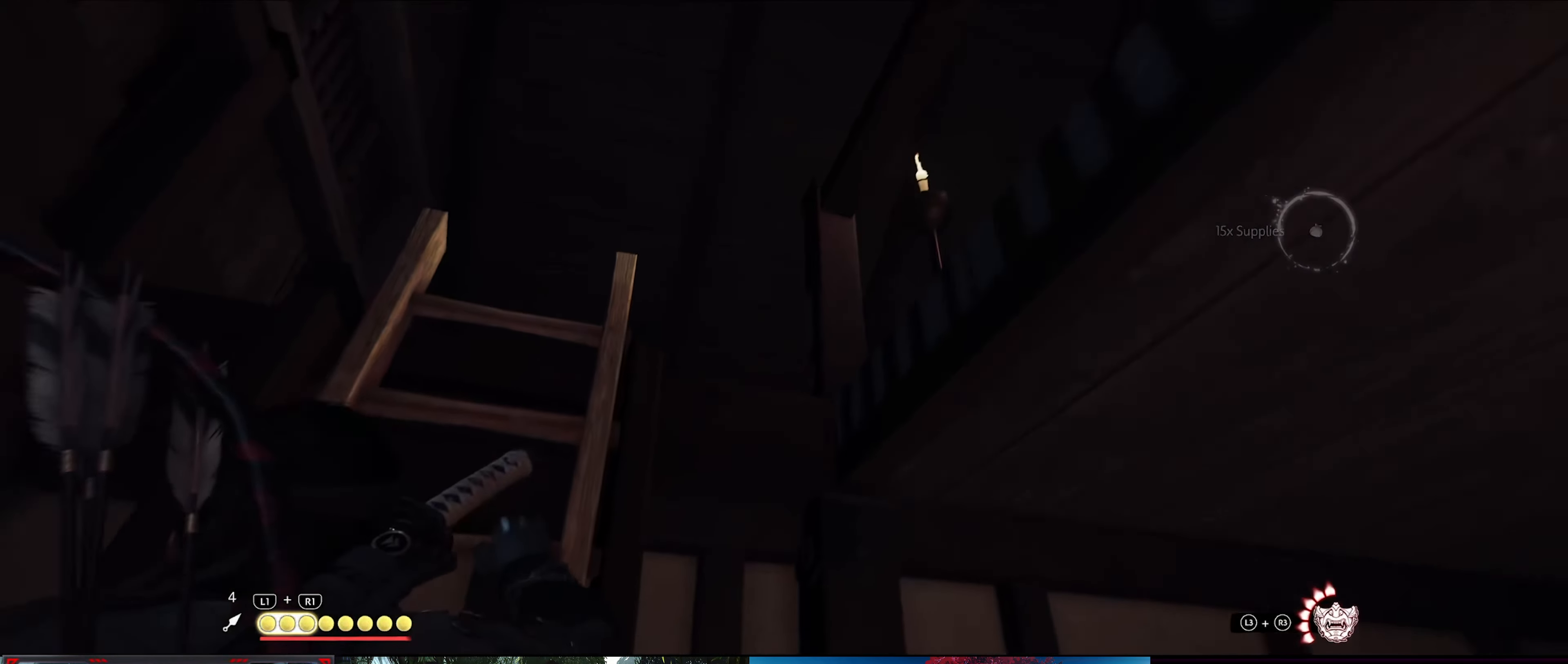
{"buttons": [], "left_stick": "up", "right_stick": "down-right", "events": []}
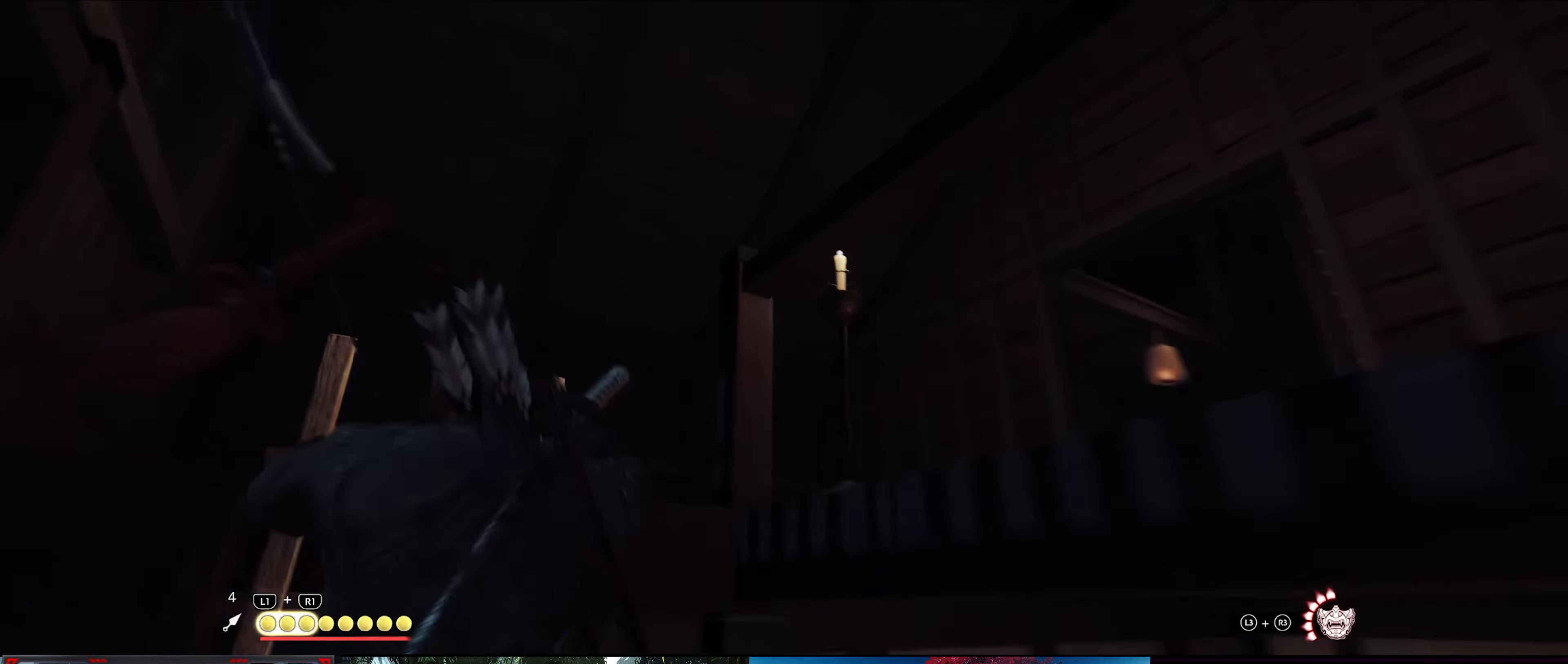
{"buttons": [], "left_stick": "up", "right_stick": "down-right", "events": []}
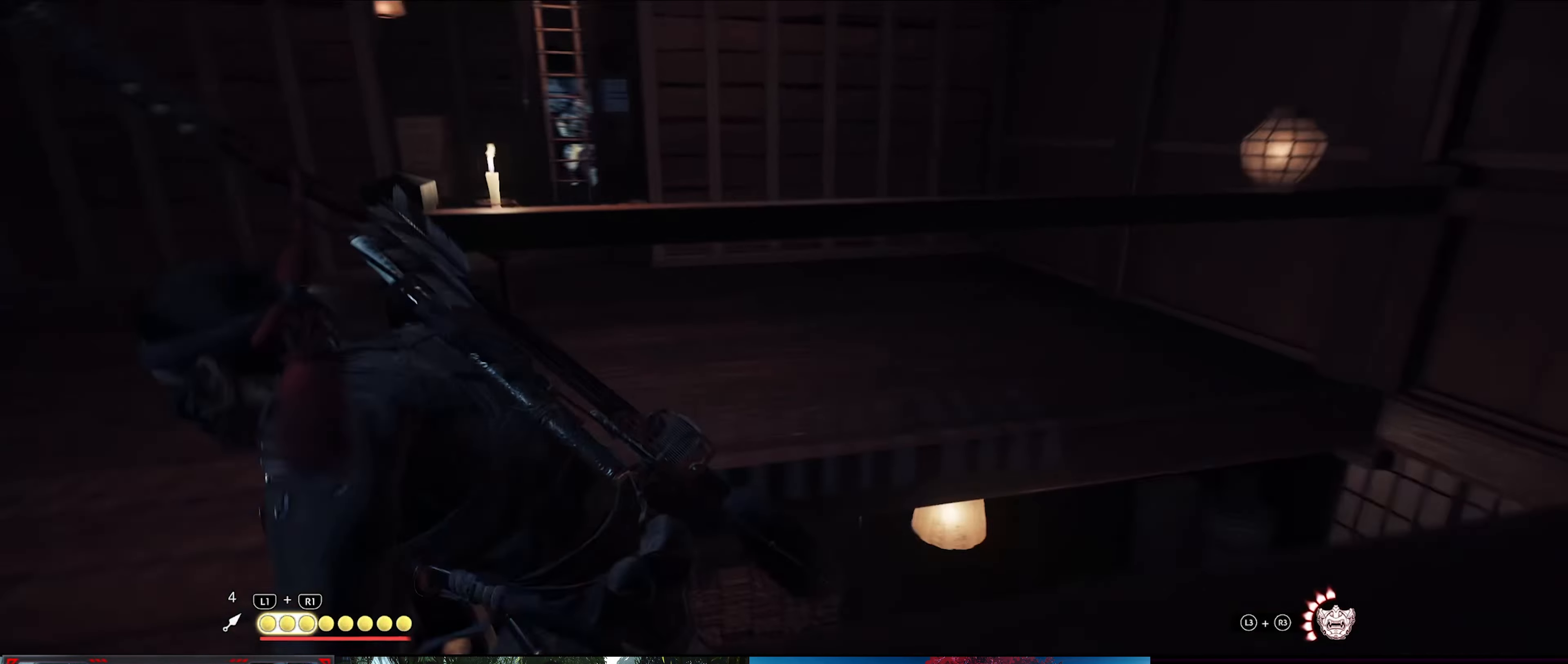
{"buttons": [], "left_stick": "up", "right_stick": "center", "events": [[33, "right_stick", "center"]]}
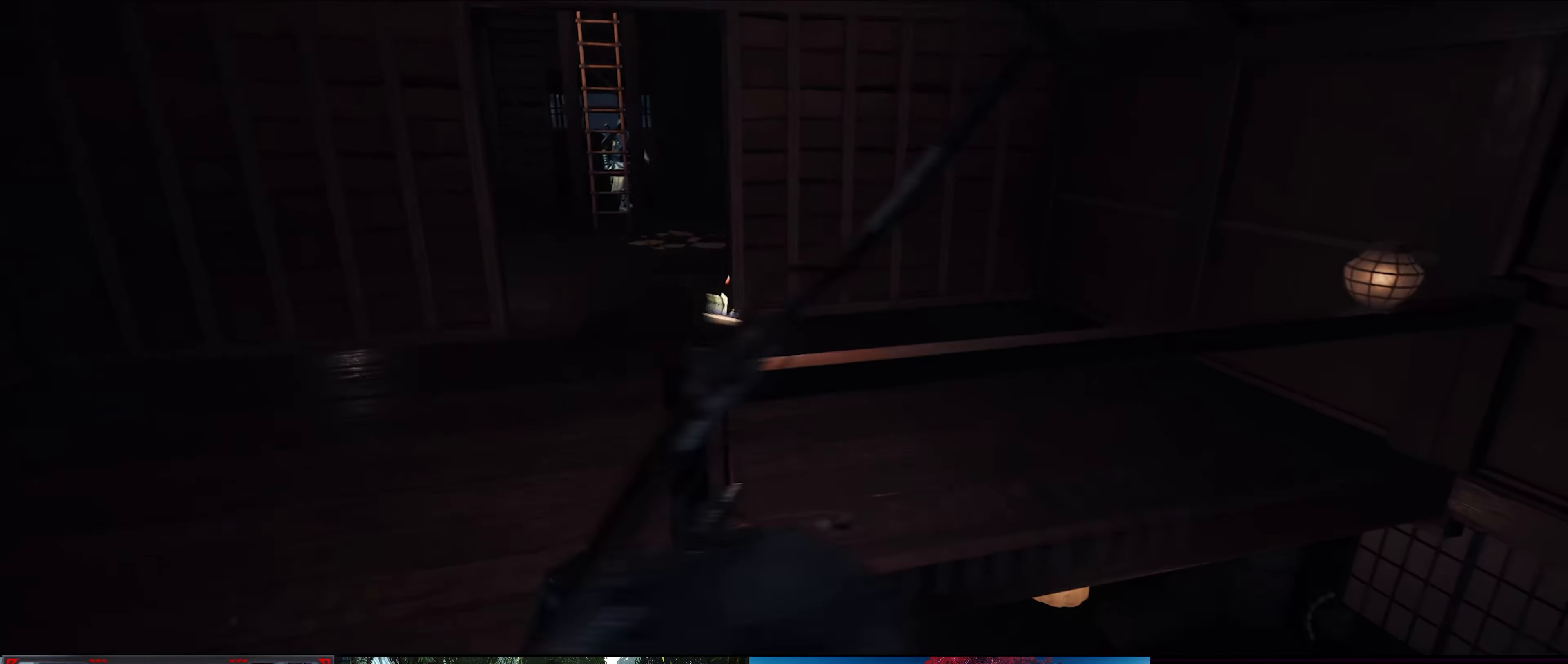
{"buttons": [], "left_stick": "up-left", "right_stick": "center", "events": [[100, "left_stick", "up-left"]]}
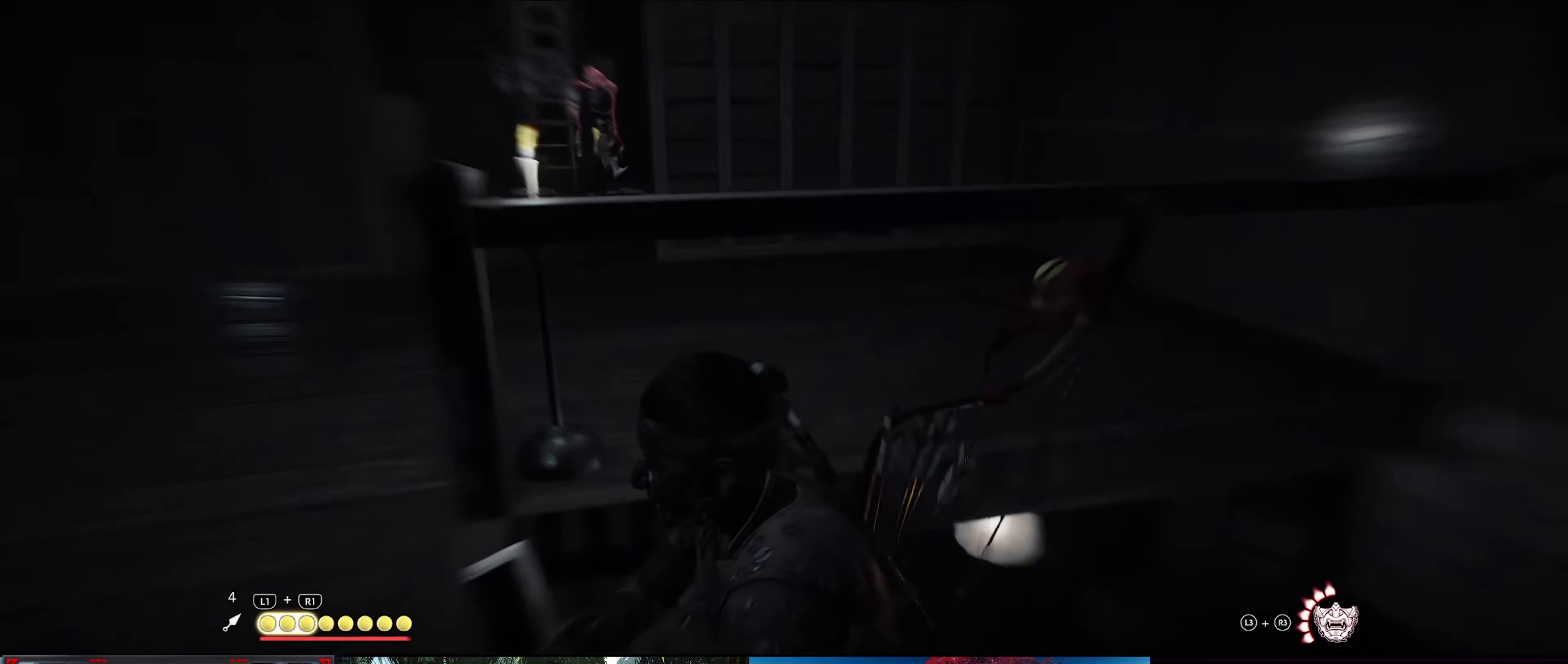
{"buttons": [], "left_stick": "center", "right_stick": "up-left", "events": [[233, "left_stick", "center"], [500, "right_stick", "up-left"]]}